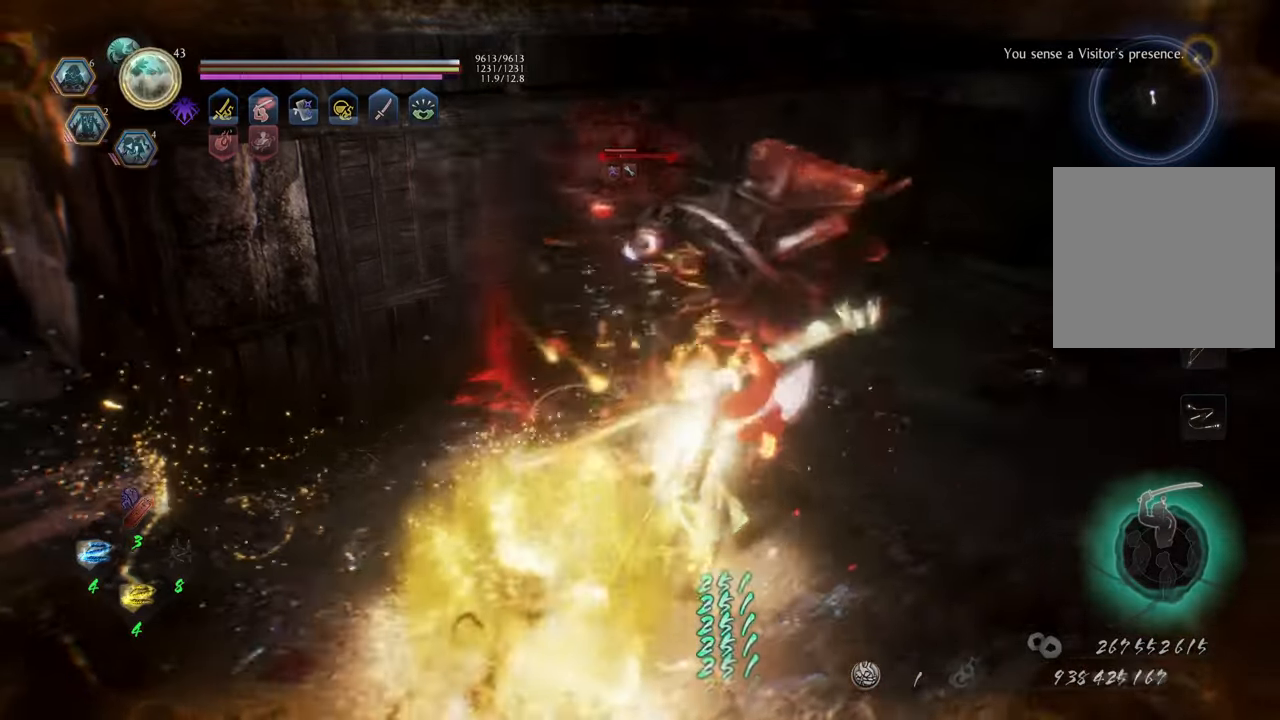
Gameplay with a controller (Xbox layout); each line is a JSON object with the inputs held at the frame after it. "events" lists button and stick changes between this image and that frame as [ms after this image, input, new state], when the widget could be followed in between. Not read: L3.
{"buttons": ["Y", "L1"], "left_stick": "center", "right_stick": "center", "events": [[17, "left_stick", "center"]]}
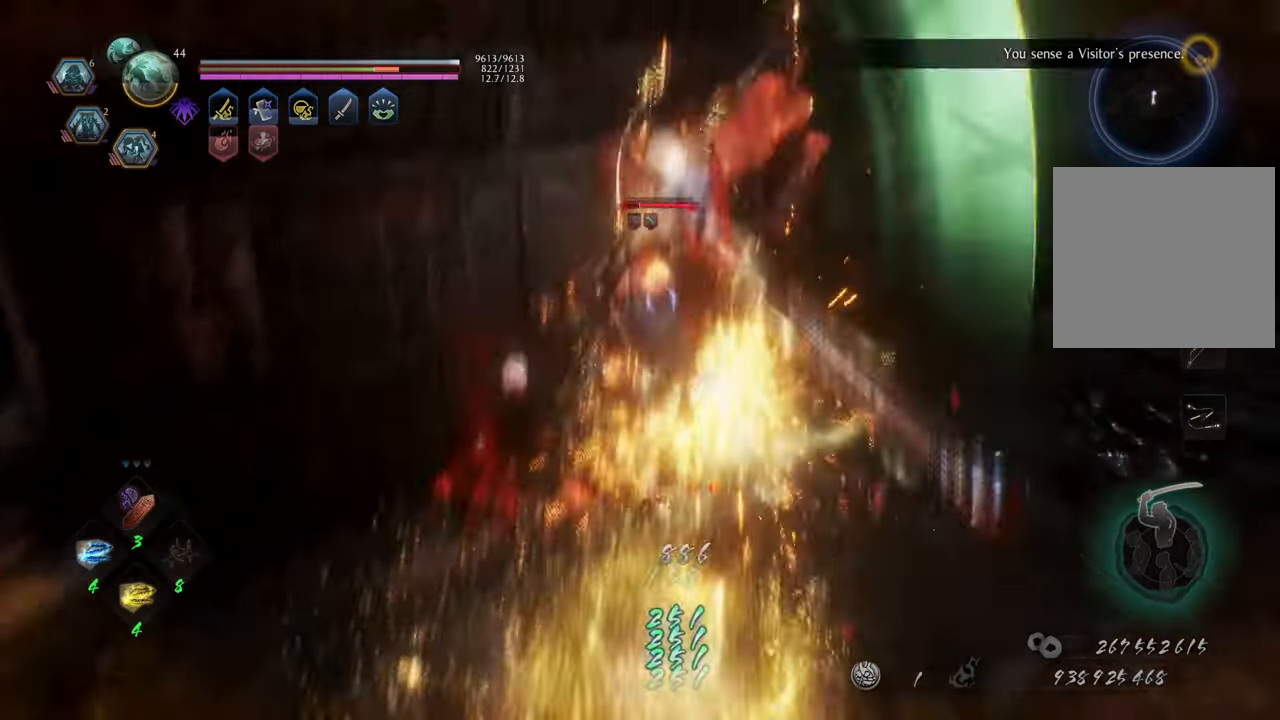
{"buttons": ["Y", "L1"], "left_stick": "center", "right_stick": "center", "events": []}
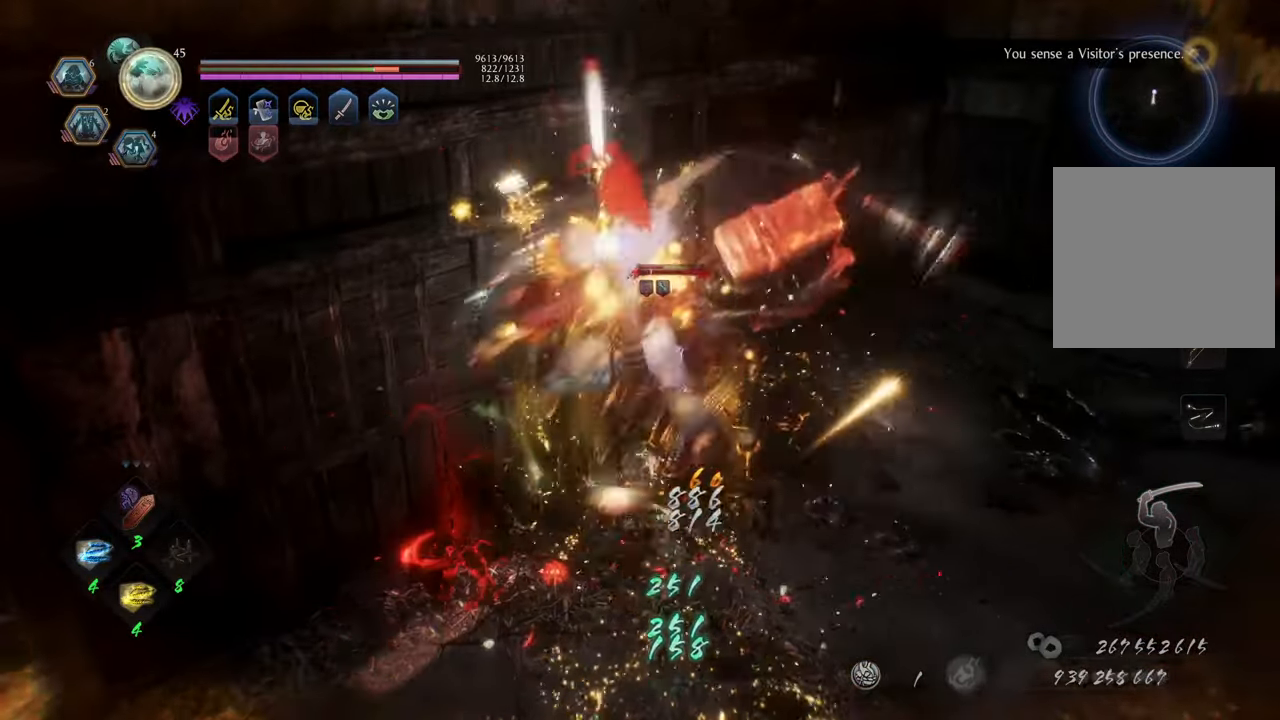
{"buttons": ["Y", "L1"], "left_stick": "center", "right_stick": "center", "events": []}
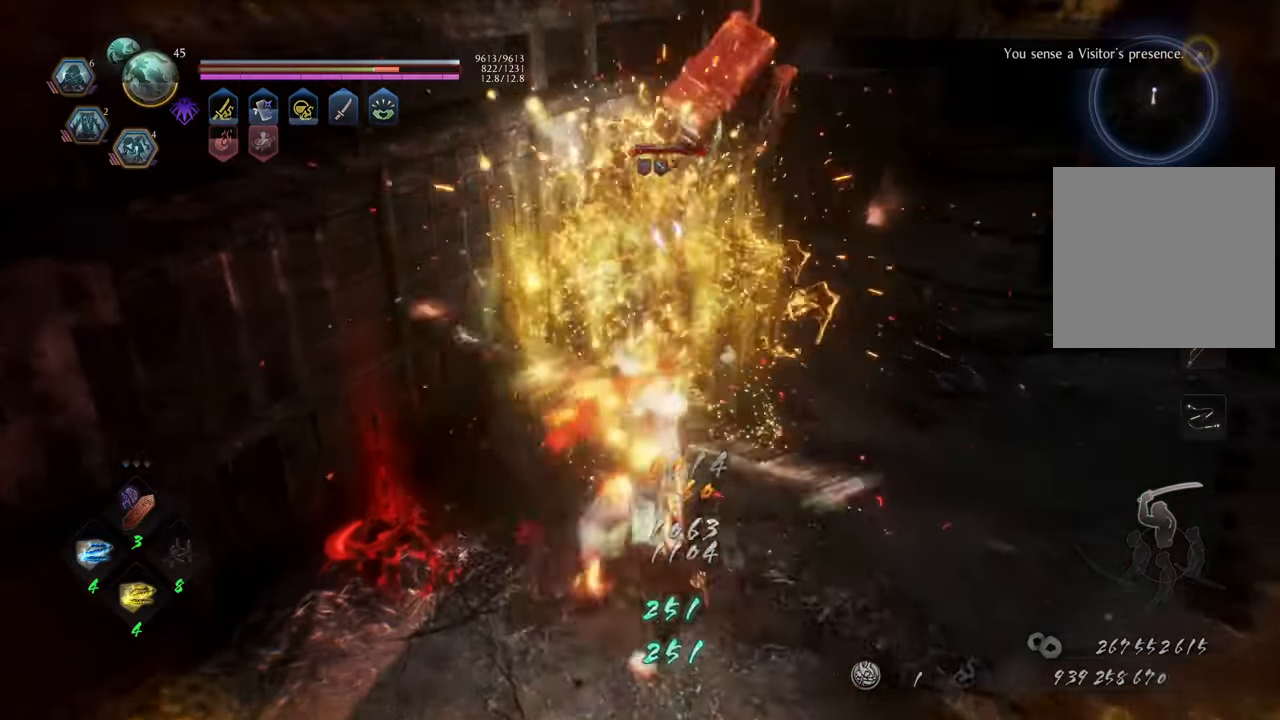
{"buttons": ["Y", "L1"], "left_stick": "center", "right_stick": "center", "events": []}
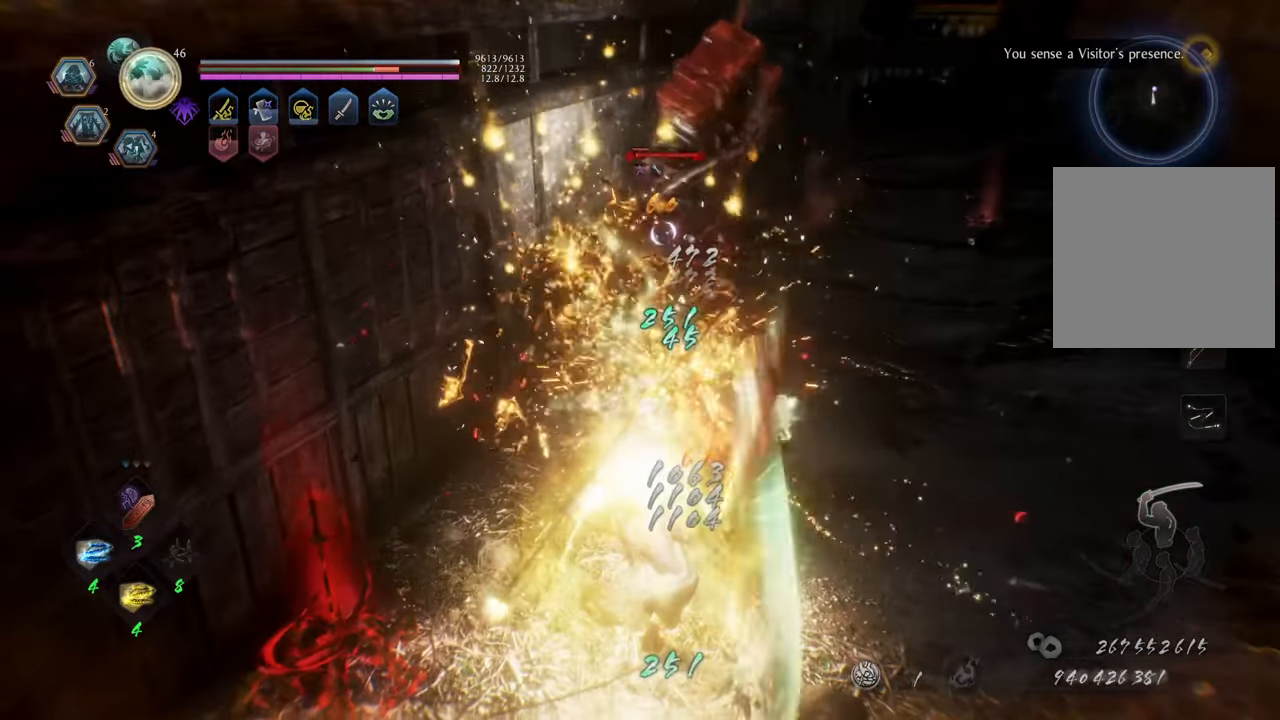
{"buttons": ["R1"], "left_stick": "up-right", "right_stick": "center", "events": [[117, "L1", "up"], [117, "Y", "up"], [150, "left_stick", "up"], [200, "left_stick", "up-right"], [450, "R1", "down"]]}
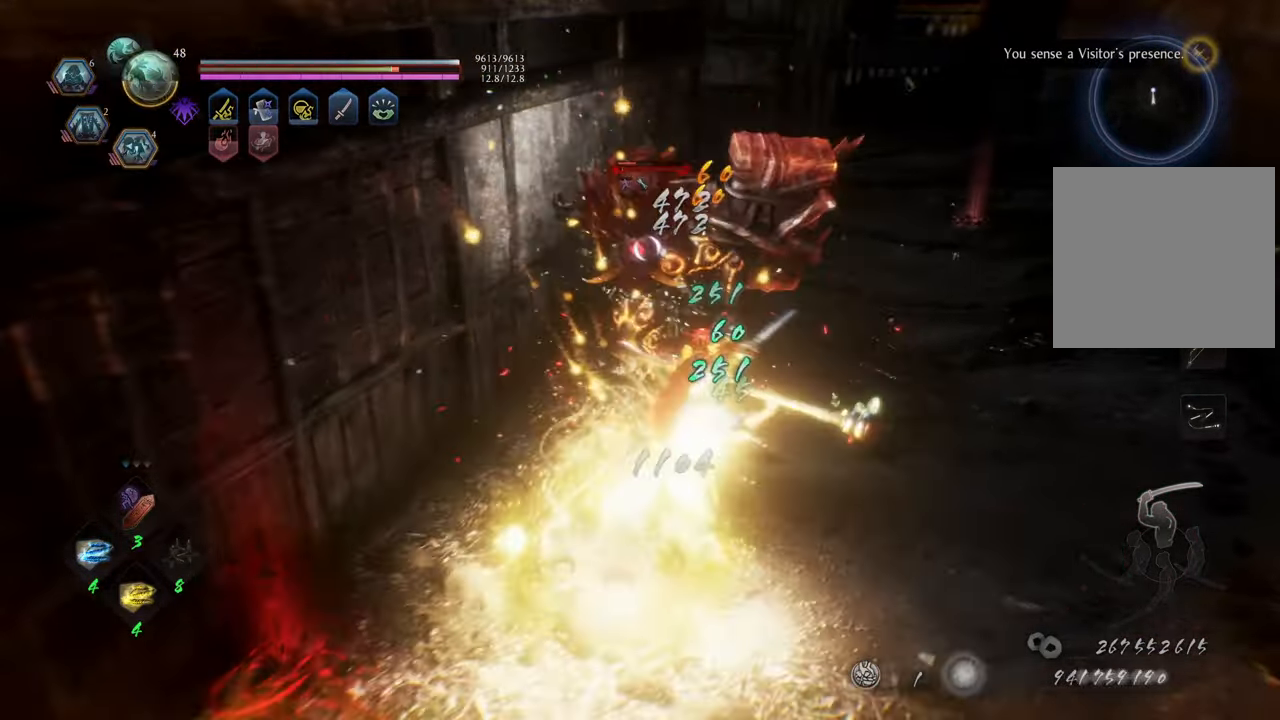
{"buttons": ["X", "L1"], "left_stick": "center", "right_stick": "center", "events": [[100, "R1", "up"], [167, "L1", "down"], [233, "X", "down"], [333, "left_stick", "center"]]}
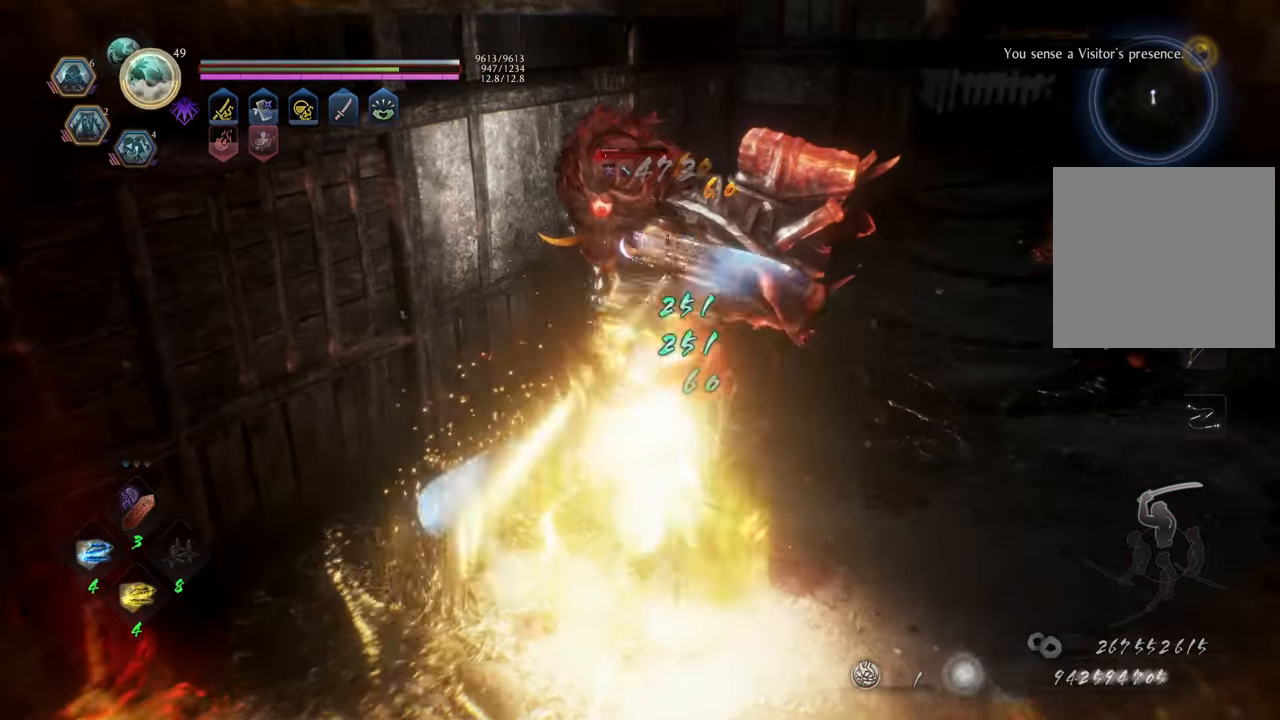
{"buttons": ["X", "L1"], "left_stick": "center", "right_stick": "center", "events": []}
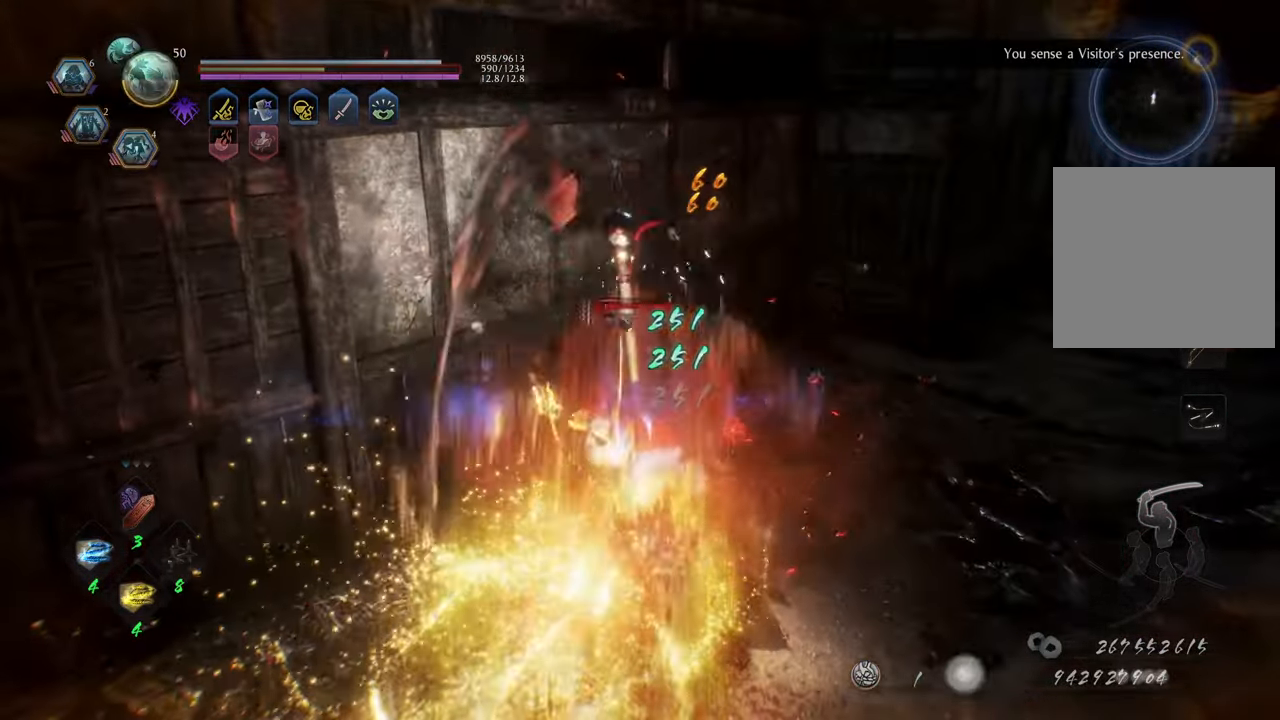
{"buttons": [], "left_stick": "right", "right_stick": "center", "events": [[183, "X", "up"], [217, "L1", "up"], [250, "left_stick", "right"]]}
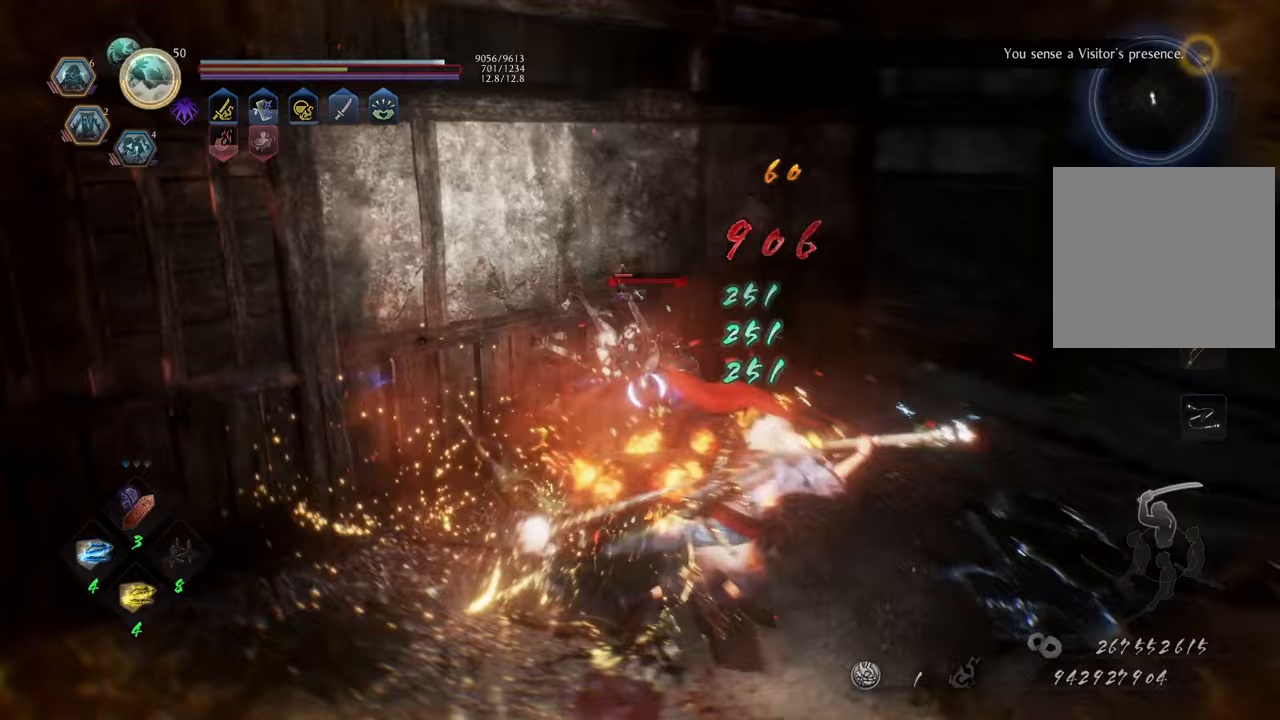
{"buttons": ["X", "L1"], "left_stick": "center", "right_stick": "center", "events": [[33, "left_stick", "up-right"], [100, "L1", "down"], [200, "X", "down"], [283, "left_stick", "center"]]}
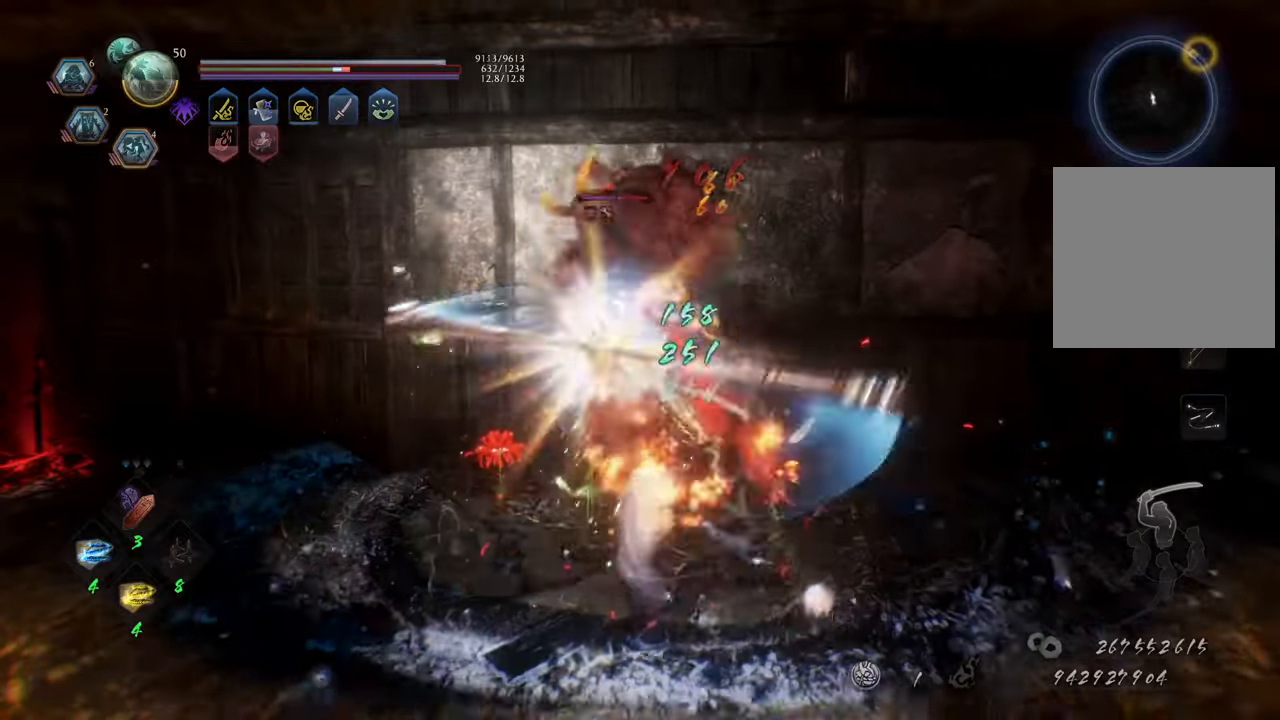
{"buttons": ["X", "L1"], "left_stick": "center", "right_stick": "center", "events": []}
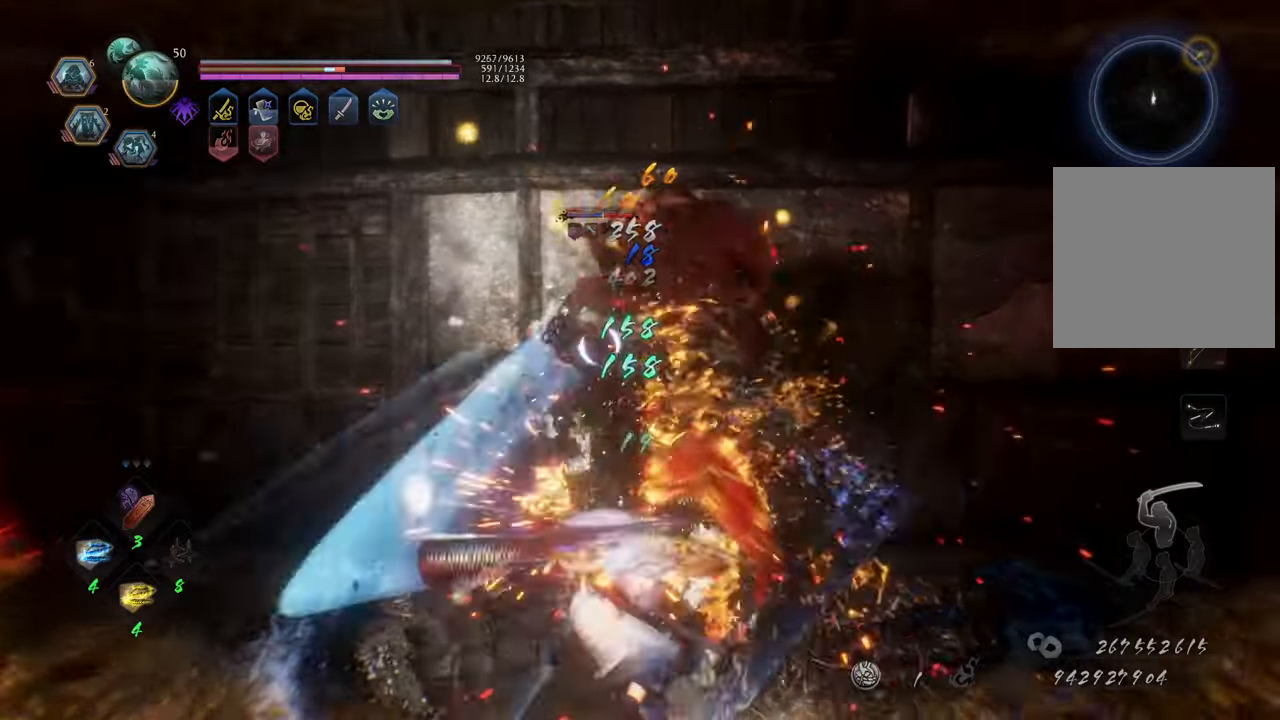
{"buttons": ["X", "L1"], "left_stick": "center", "right_stick": "center", "events": []}
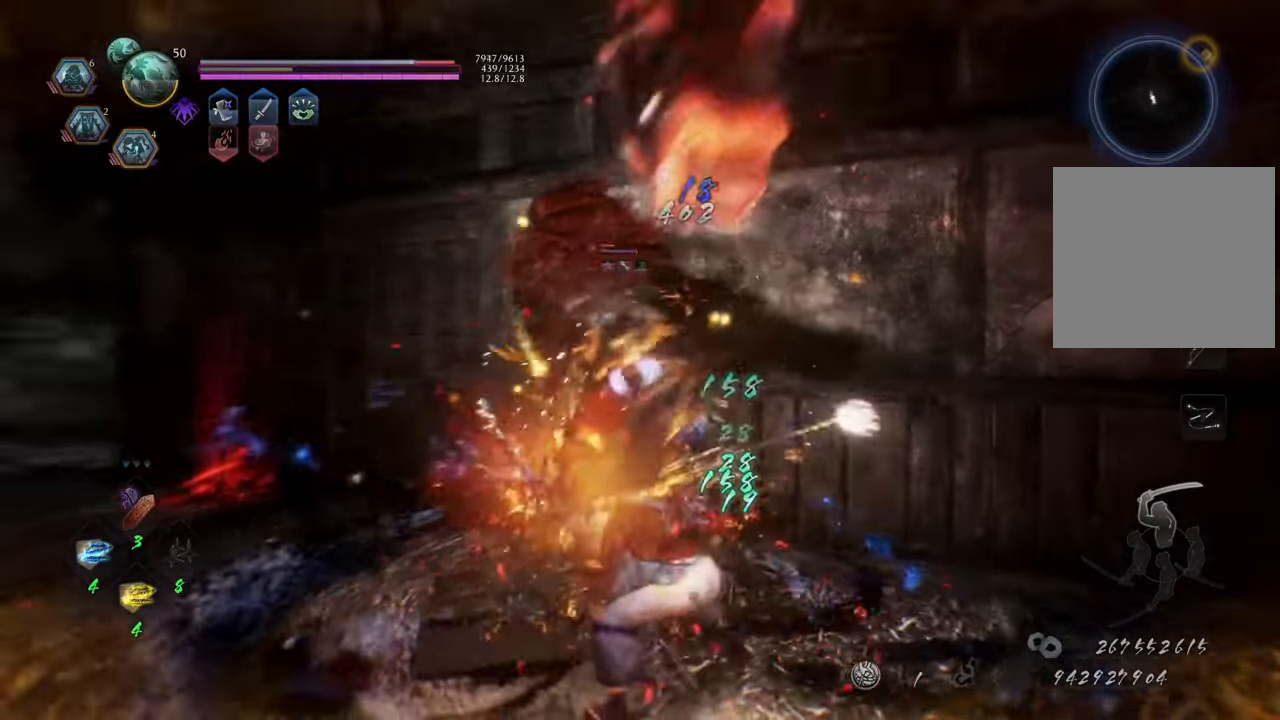
{"buttons": [], "left_stick": "right", "right_stick": "center", "events": [[267, "L1", "up"], [283, "X", "up"], [333, "left_stick", "right"]]}
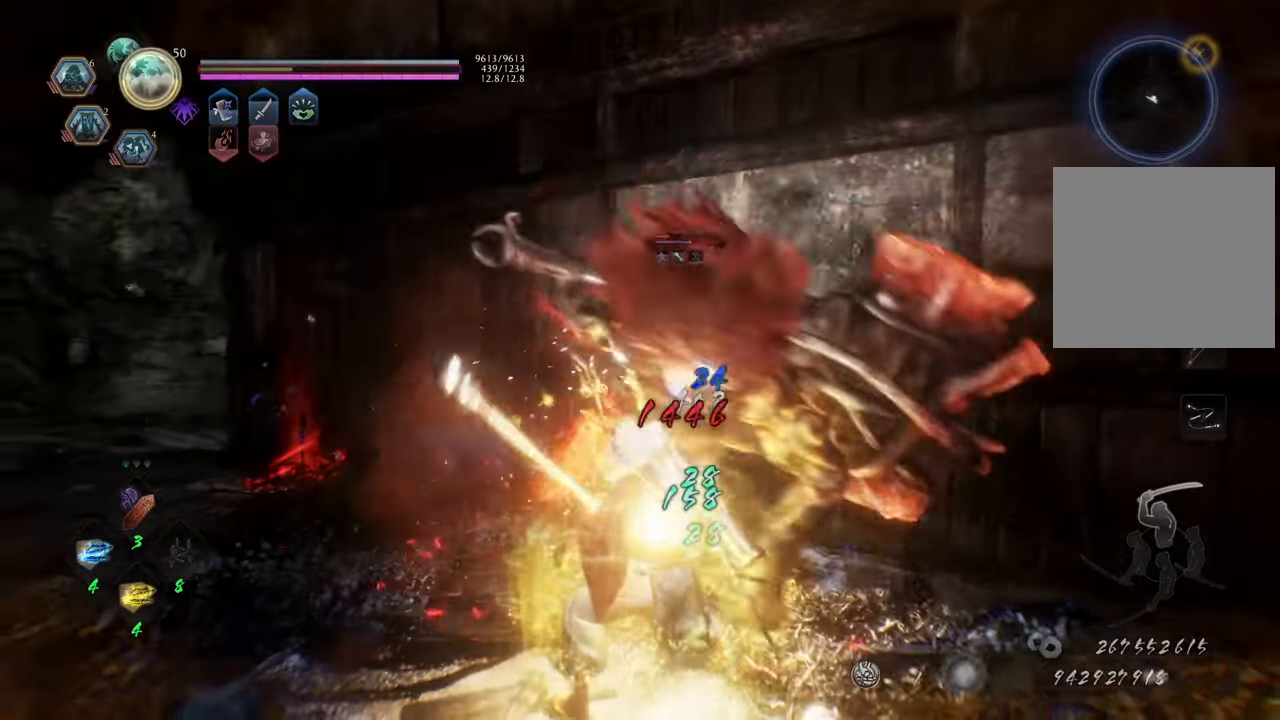
{"buttons": ["X", "L1"], "left_stick": "center", "right_stick": "center", "events": [[67, "L1", "down"], [150, "X", "down"], [217, "left_stick", "center"]]}
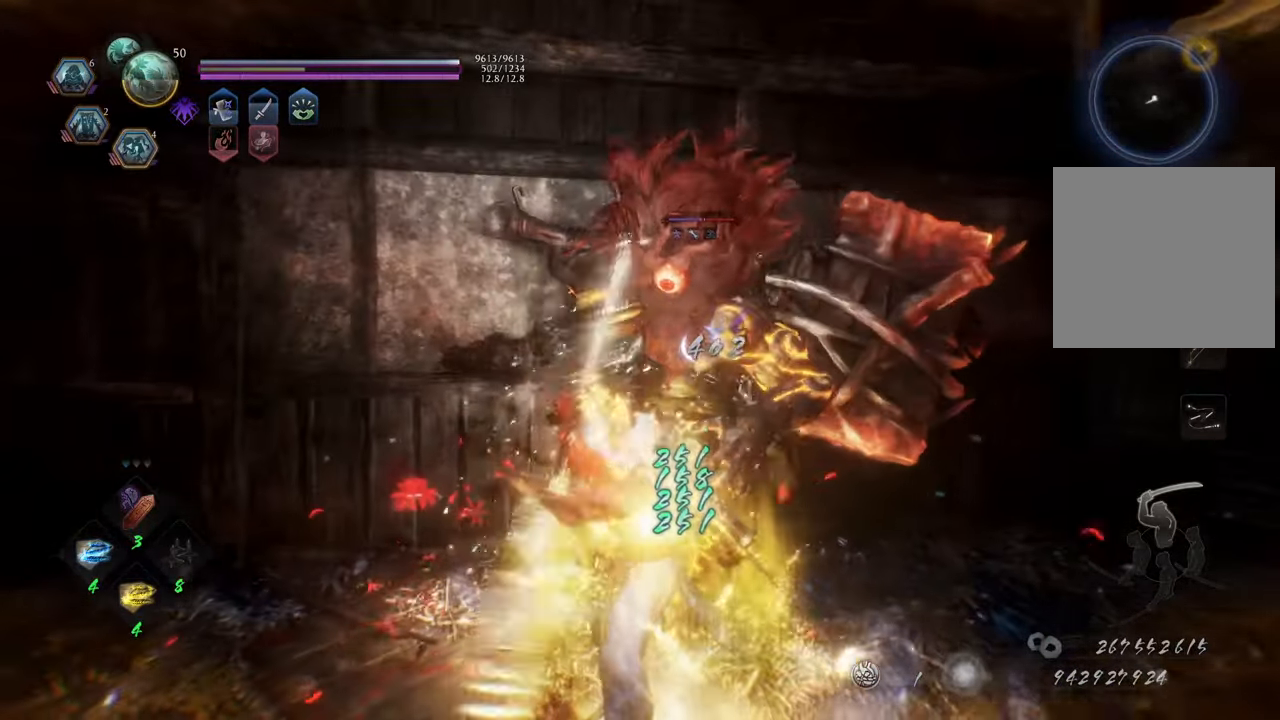
{"buttons": ["X", "L1"], "left_stick": "center", "right_stick": "center", "events": [[183, "X", "up"], [267, "X", "down"]]}
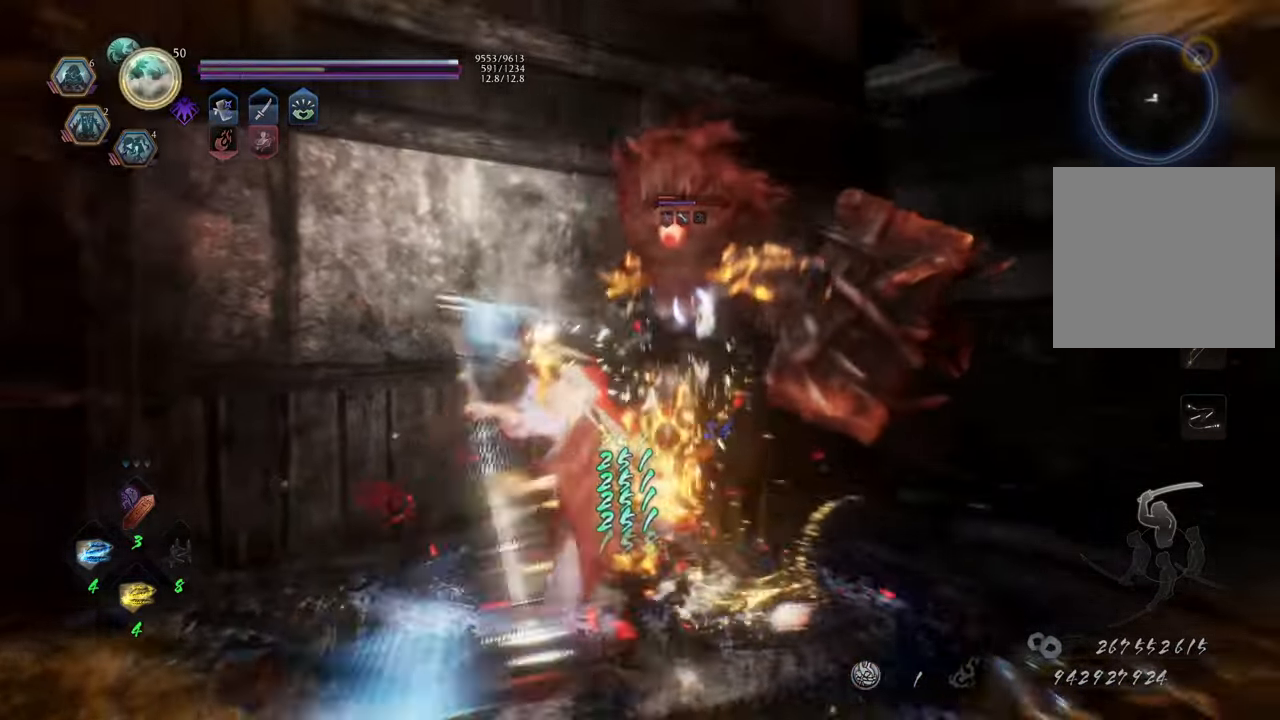
{"buttons": ["X", "L1"], "left_stick": "center", "right_stick": "center", "events": []}
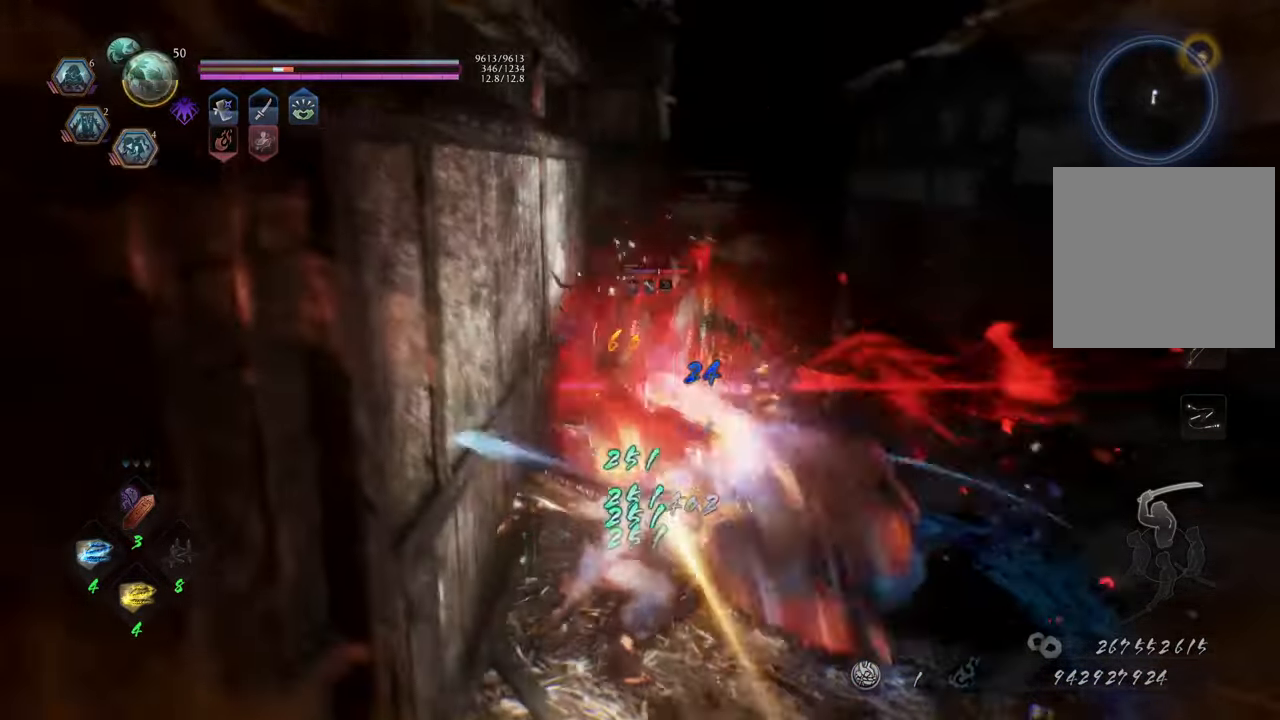
{"buttons": ["X", "L1"], "left_stick": "center", "right_stick": "center", "events": []}
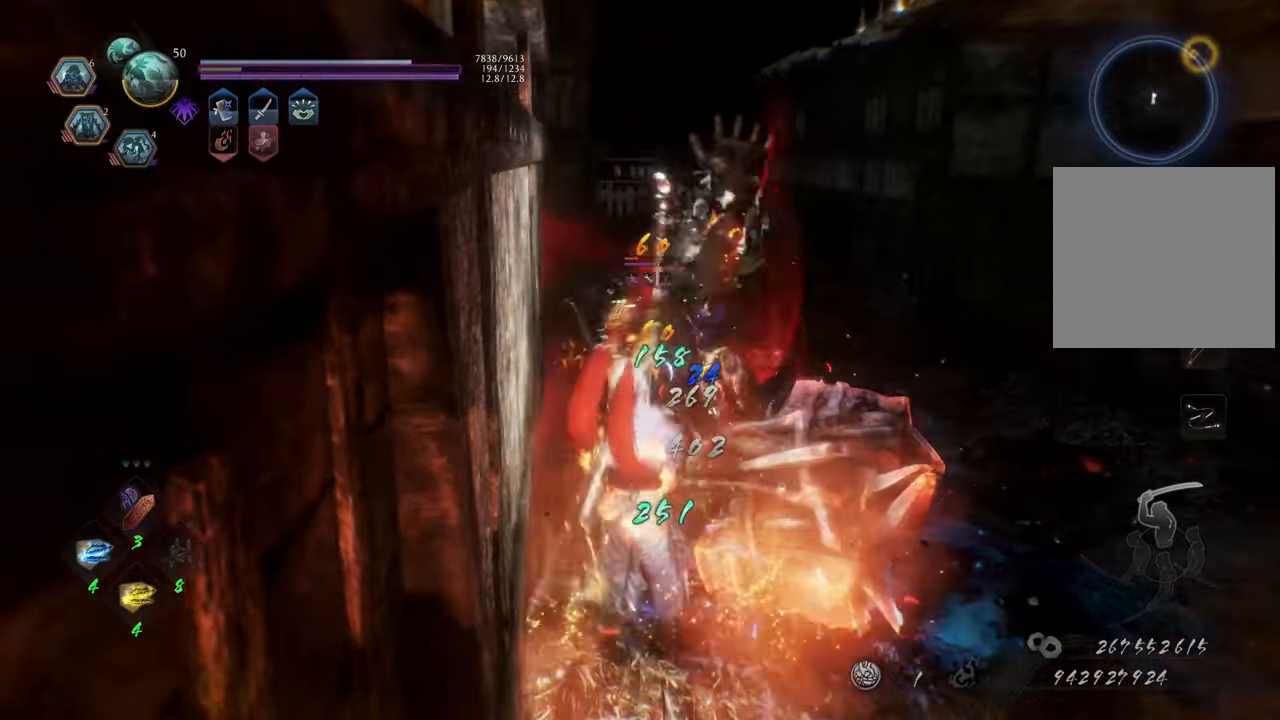
{"buttons": ["B", "R2"], "left_stick": "up", "right_stick": "center", "events": [[17, "X", "up"], [83, "L1", "up"], [83, "left_stick", "up"], [150, "B", "down"], [167, "R2", "down"], [267, "B", "up"], [333, "B", "down"], [433, "B", "up"], [450, "B", "down"]]}
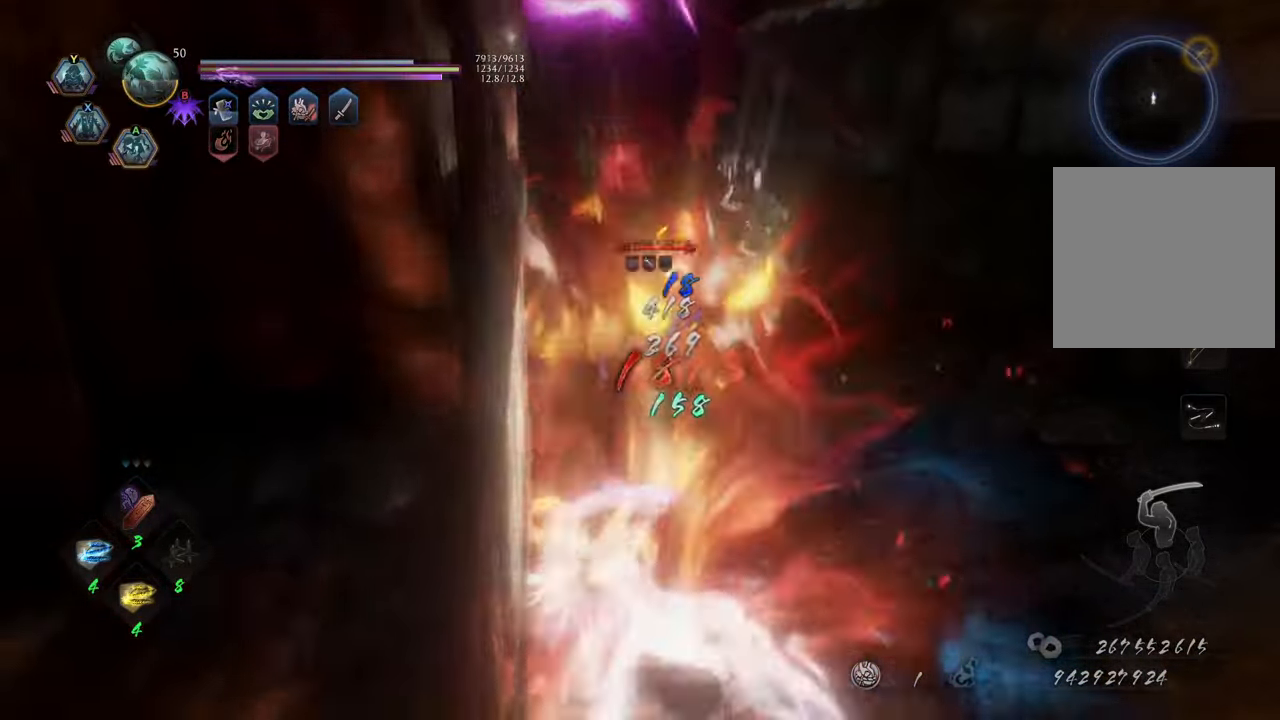
{"buttons": [], "left_stick": "up", "right_stick": "center", "events": [[67, "B", "up"], [133, "R2", "up"]]}
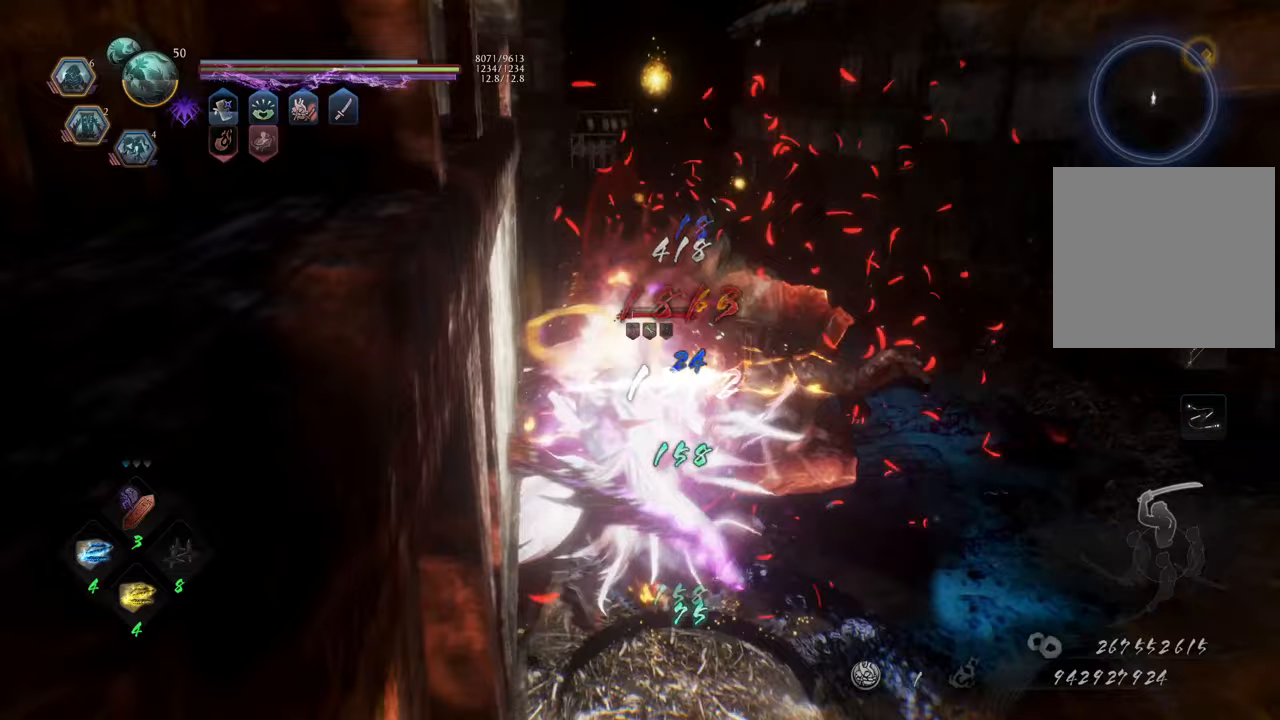
{"buttons": [], "left_stick": "up", "right_stick": "center", "events": [[67, "left_stick", "up-right"], [383, "Y", "down"], [417, "left_stick", "up"], [467, "Y", "up"]]}
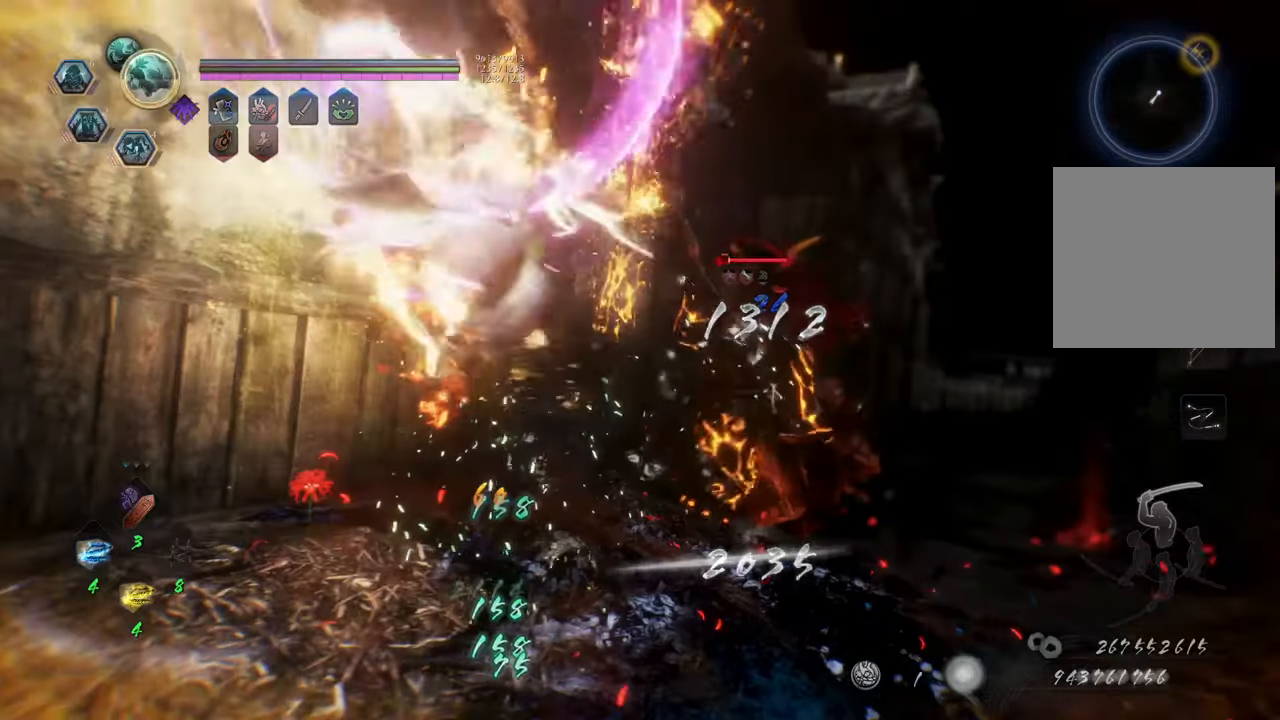
{"buttons": [], "left_stick": "up", "right_stick": "center", "events": [[33, "Y", "down"], [150, "Y", "up"], [217, "Y", "down"], [267, "Y", "up"]]}
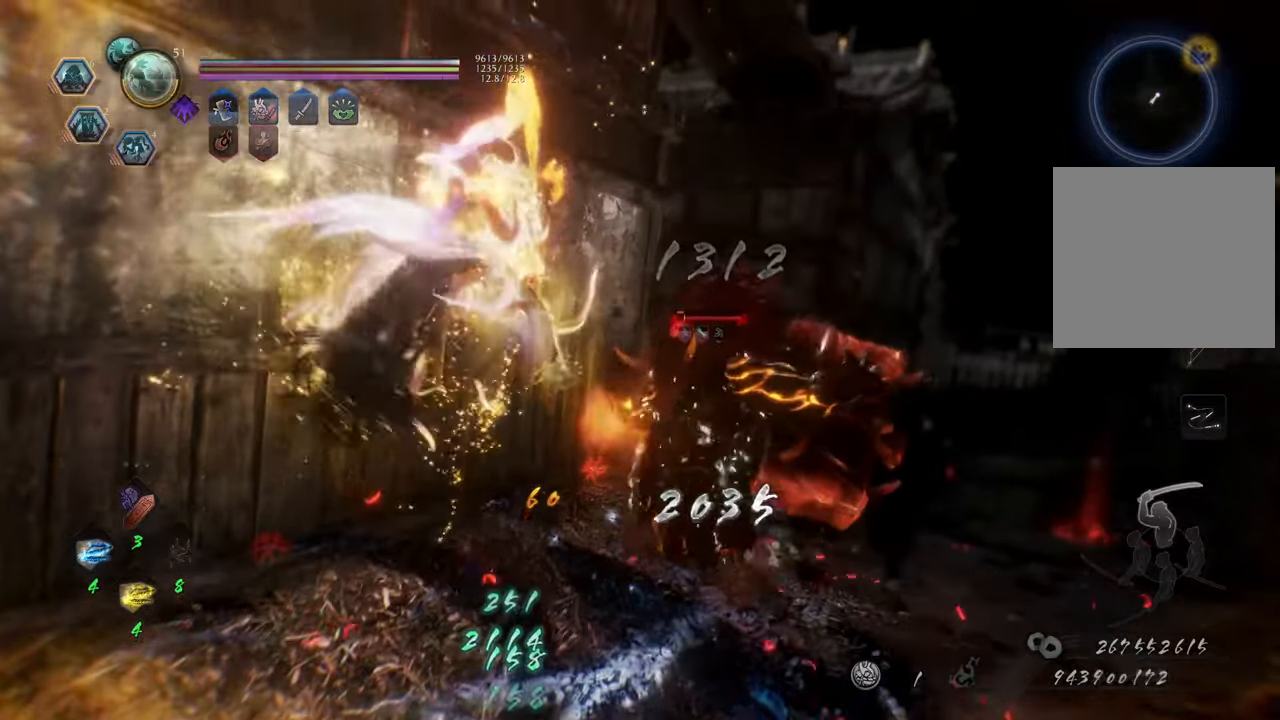
{"buttons": [], "left_stick": "center", "right_stick": "center", "events": [[17, "left_stick", "center"]]}
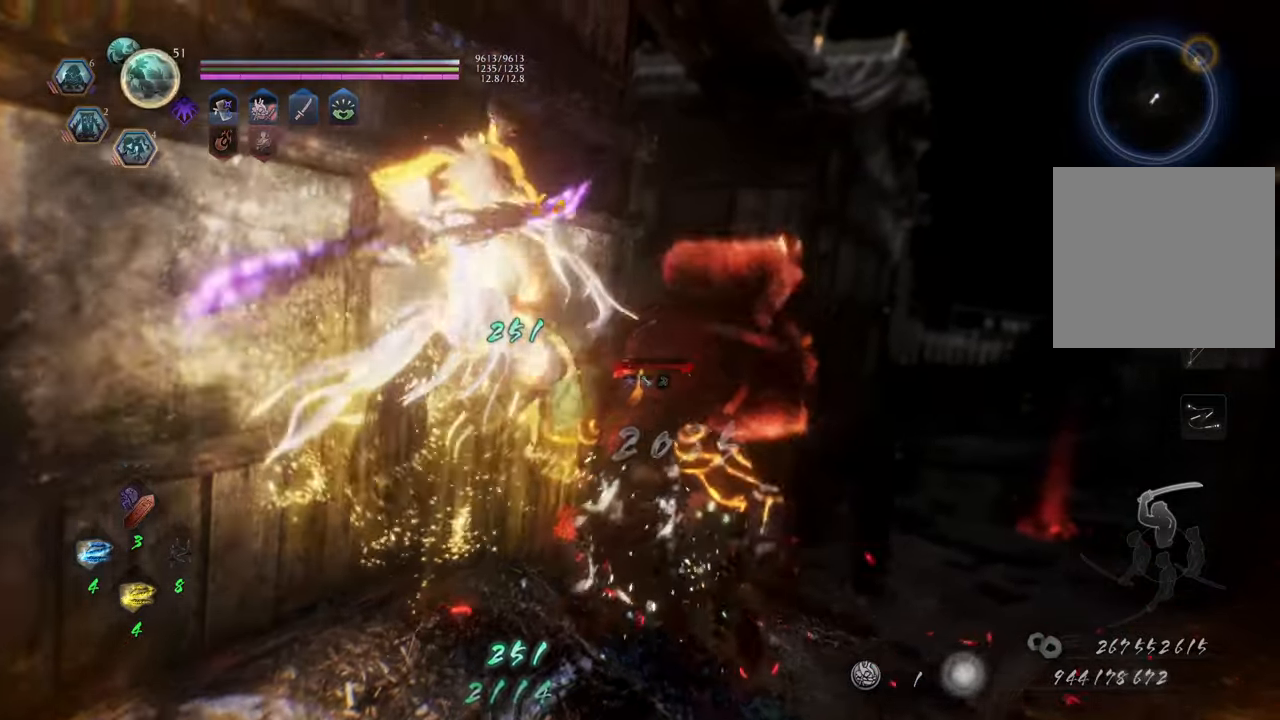
{"buttons": [], "left_stick": "center", "right_stick": "center", "events": []}
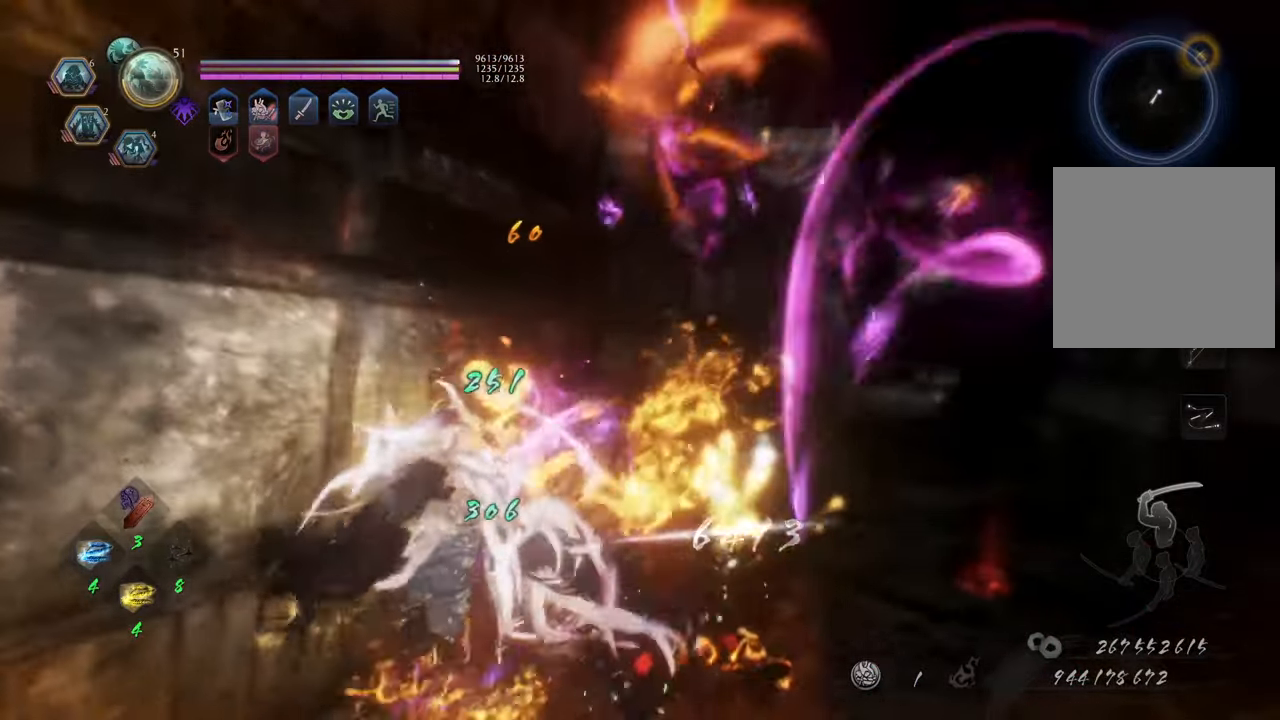
{"buttons": [], "left_stick": "center", "right_stick": "center", "events": []}
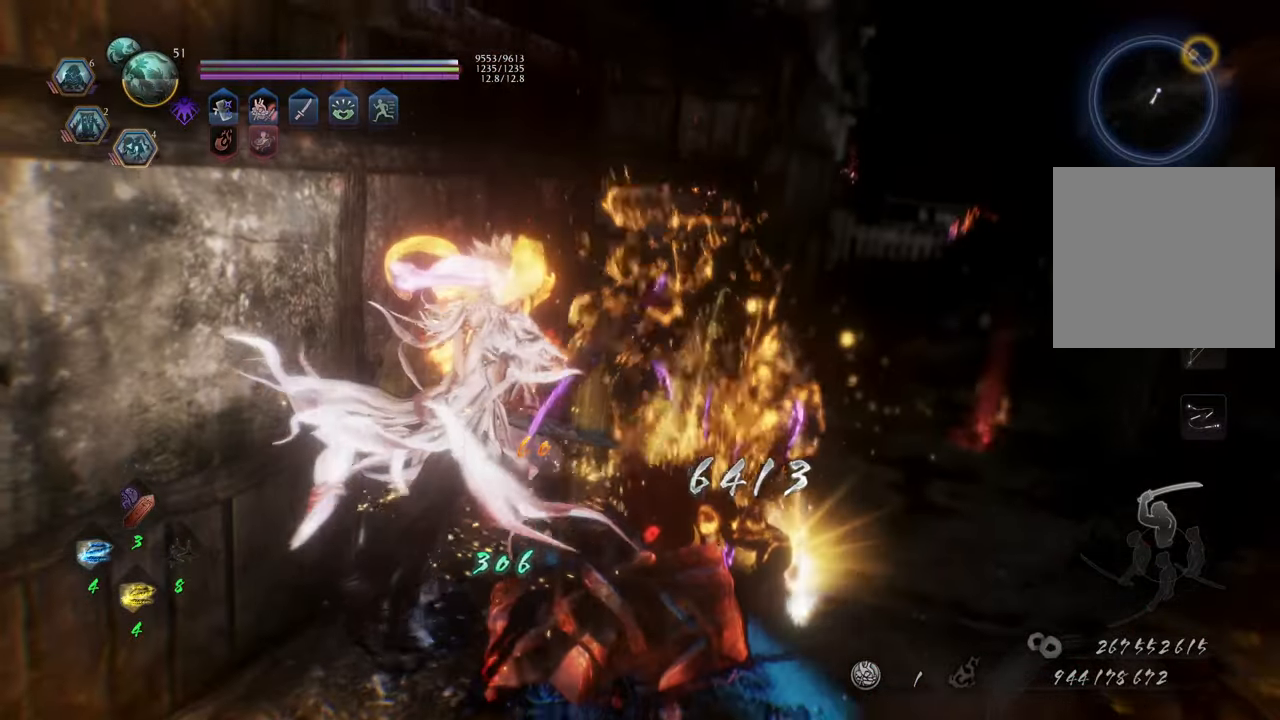
{"buttons": [], "left_stick": "center", "right_stick": "center", "events": []}
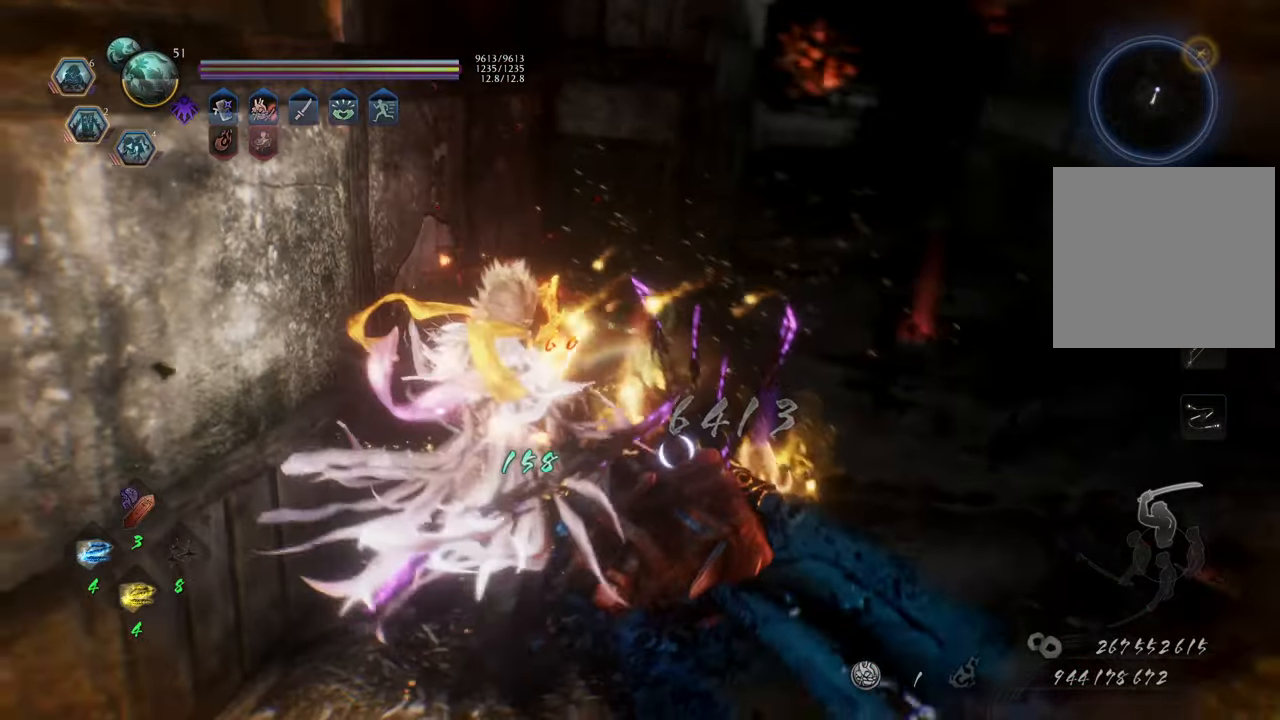
{"buttons": [], "left_stick": "up", "right_stick": "center", "events": [[267, "left_stick", "up"]]}
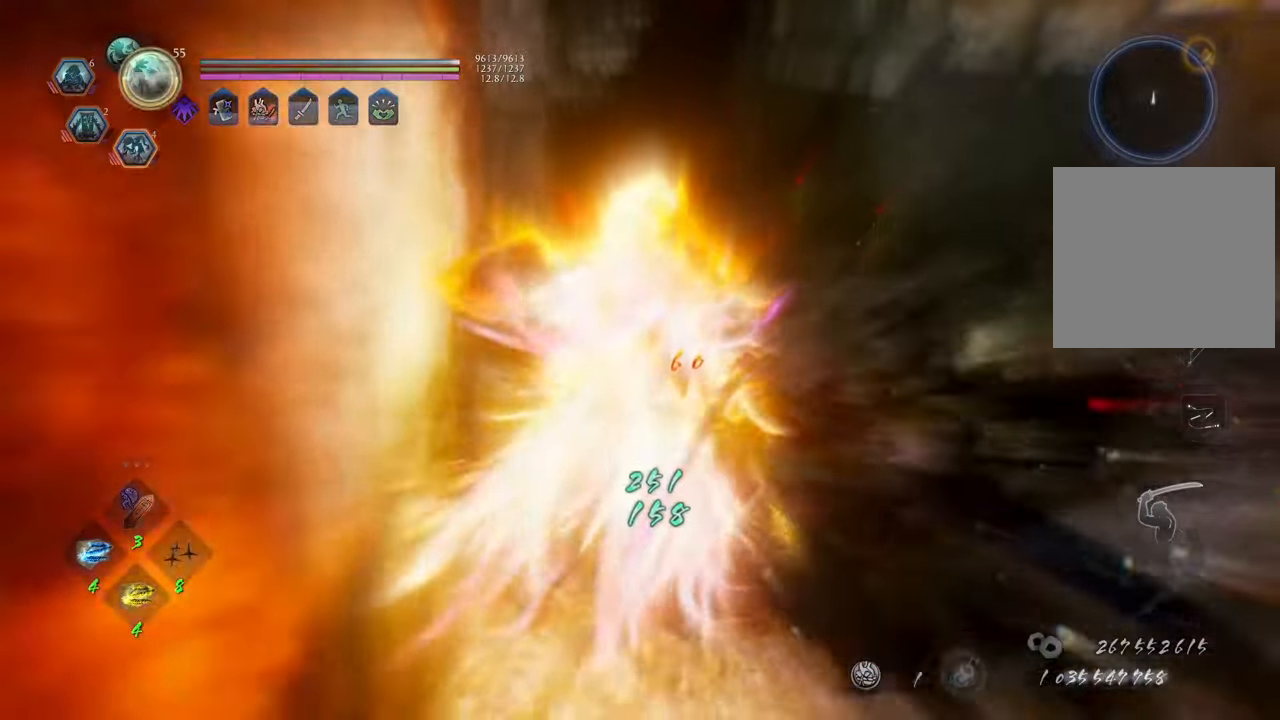
{"buttons": ["B"], "left_stick": "up", "right_stick": "center", "events": [[250, "left_stick", "up-right"], [417, "B", "down"], [417, "left_stick", "up"]]}
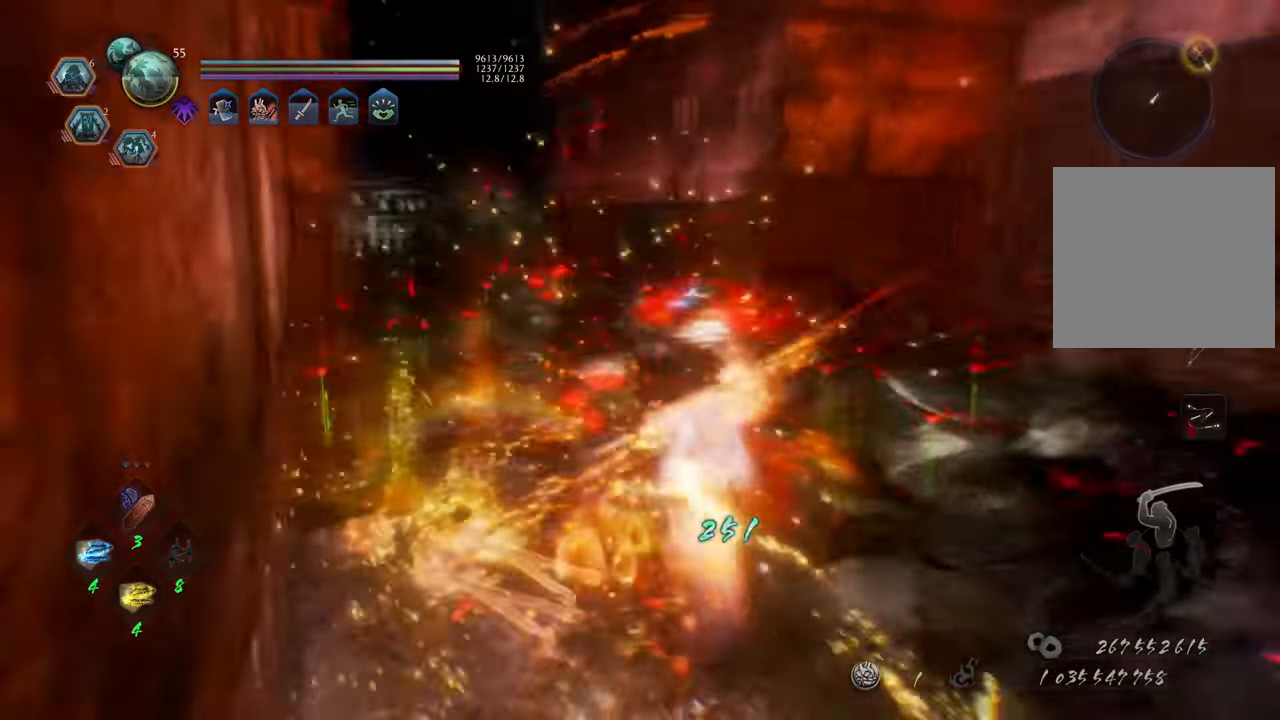
{"buttons": [], "left_stick": "down", "right_stick": "center", "events": [[17, "B", "up"], [67, "B", "down"], [117, "left_stick", "up-left"], [167, "B", "up"], [233, "B", "down"], [283, "left_stick", "down-left"], [317, "B", "up"], [383, "B", "down"], [467, "B", "up"], [483, "left_stick", "down"]]}
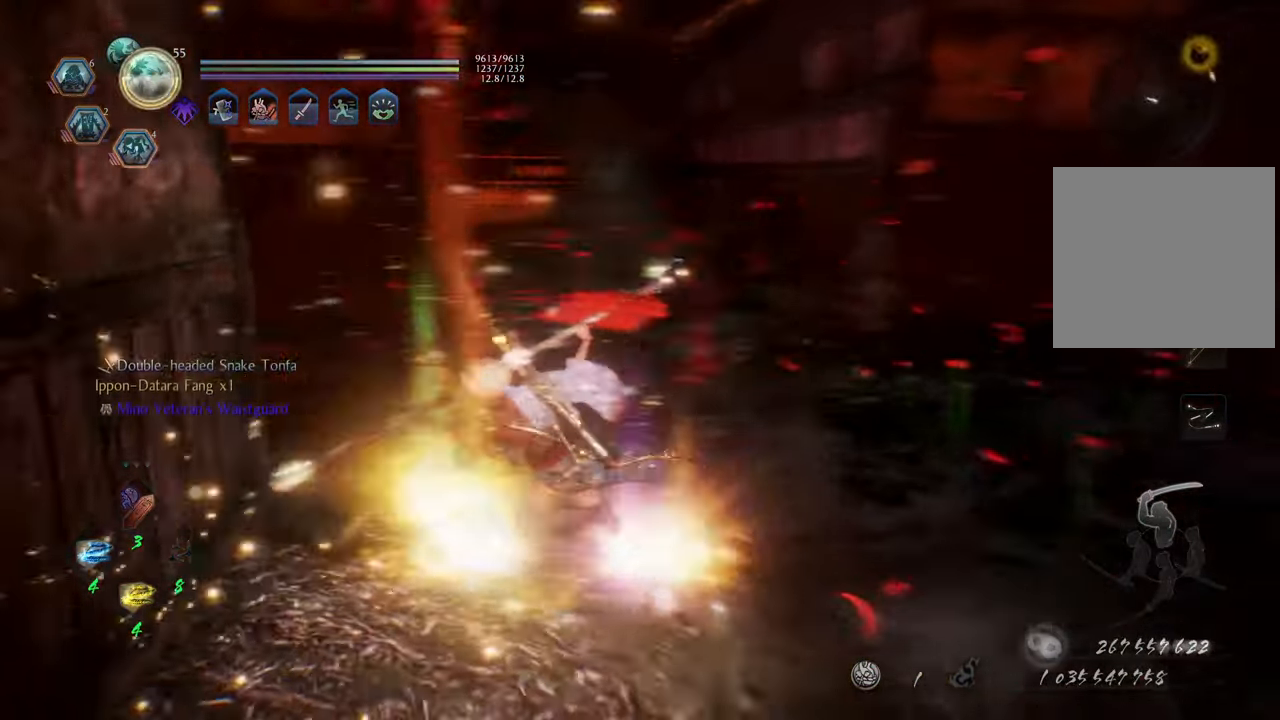
{"buttons": ["B"], "left_stick": "up-right", "right_stick": "center", "events": [[33, "B", "down"], [117, "B", "up"], [167, "left_stick", "down-right"], [183, "B", "down"], [283, "B", "up"], [283, "left_stick", "right"], [350, "B", "down"], [400, "left_stick", "up-right"], [433, "B", "up"], [483, "B", "down"]]}
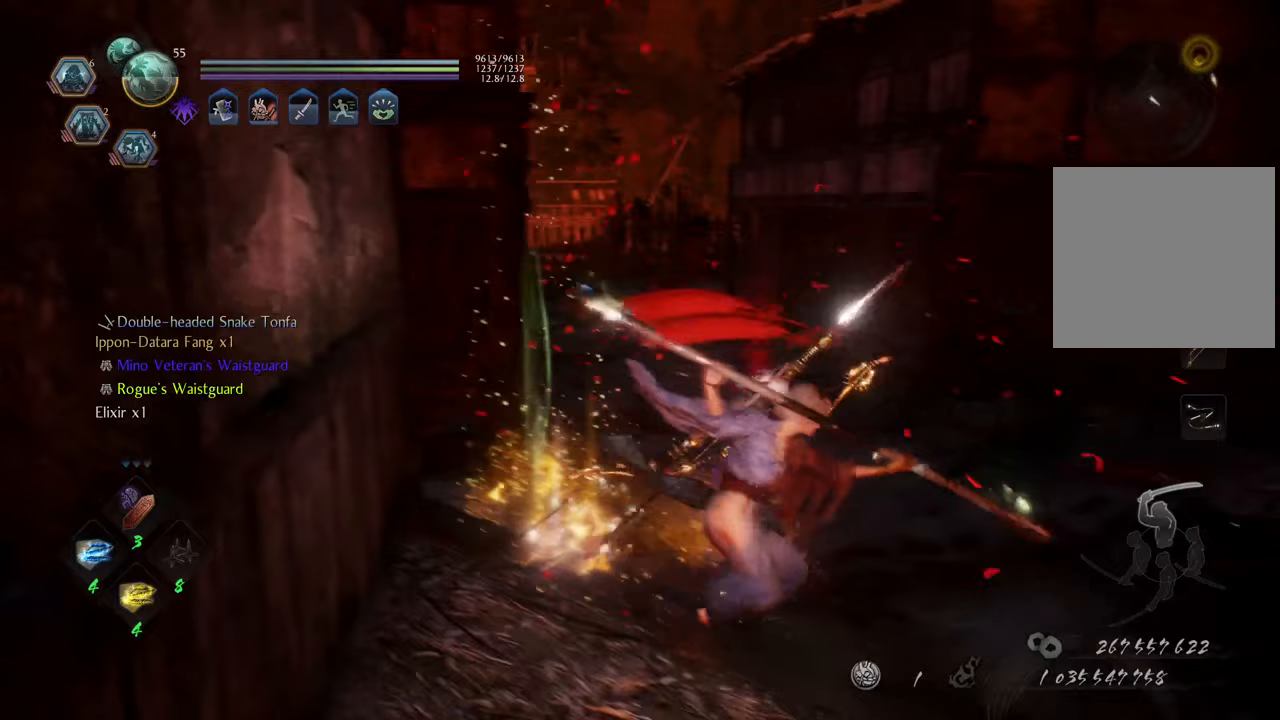
{"buttons": [], "left_stick": "up-left", "right_stick": "left", "events": [[100, "B", "up"], [167, "left_stick", "up"], [300, "left_stick", "up-left"], [350, "right_stick", "left"]]}
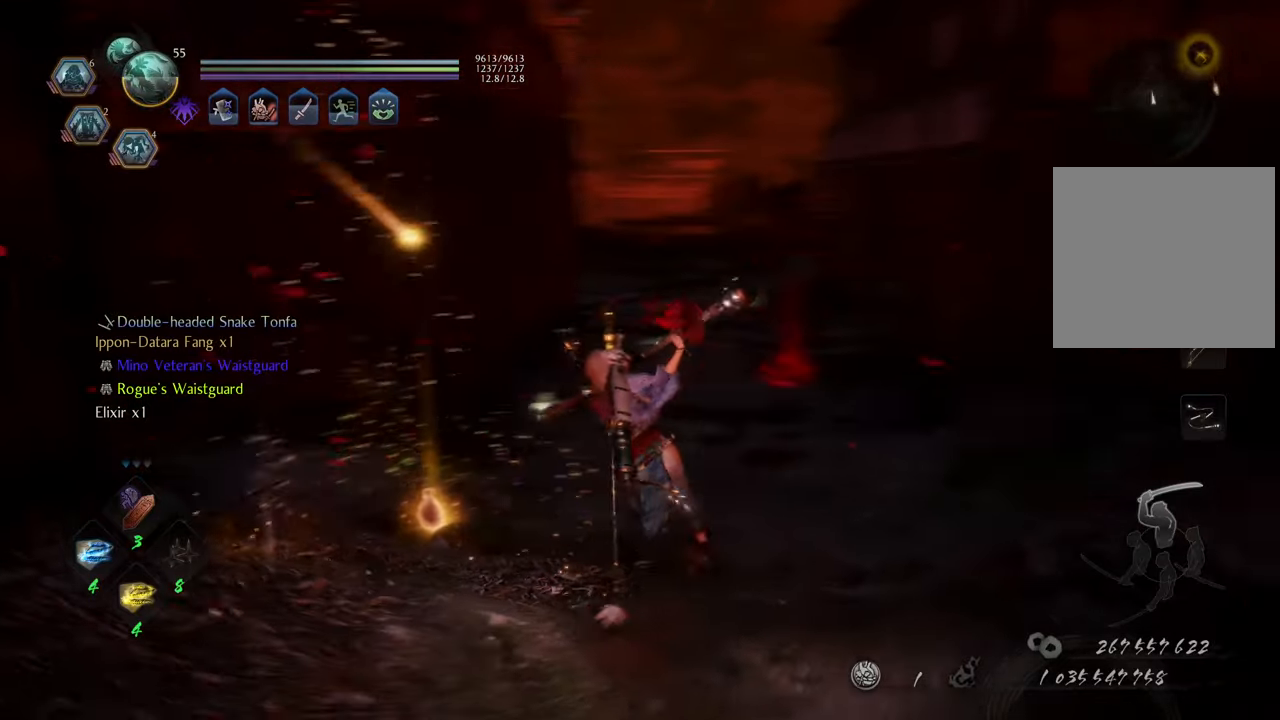
{"buttons": ["B"], "left_stick": "up-left", "right_stick": "center", "events": [[317, "left_stick", "up"], [383, "right_stick", "center"], [433, "left_stick", "up-left"], [450, "B", "down"]]}